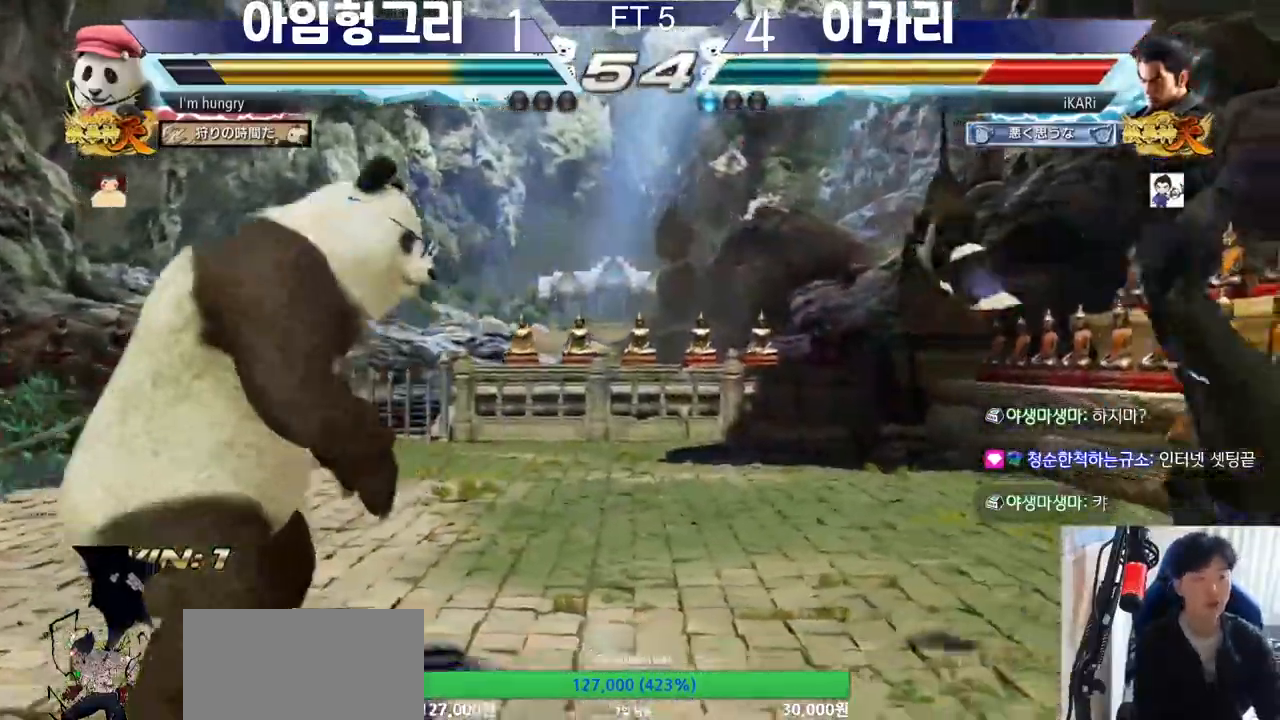
Gameplay with a controller (arcade stick); each line is a JSON object with the inputs held at the frame after it. "events" lists button and stick changes between this image and that frame as [ms after this image, input, new state], when the widget could be followed in between. Not read: L3 LP MK MP R3.
{"buttons": ["SQUARE"], "left_stick": "center", "events": [[16, "SQUARE", "up"], [50, "TRIANGLE", "down"], [100, "SQUARE", "down"], [116, "TRIANGLE", "up"], [150, "SQUARE", "up"], [183, "TRIANGLE", "down"], [233, "SQUARE", "down"], [266, "TRIANGLE", "up"], [300, "SQUARE", "up"], [333, "SQUARE", "down"], [367, "TRIANGLE", "down"], [383, "SQUARE", "up"], [467, "SQUARE", "down"], [467, "TRIANGLE", "up"]]}
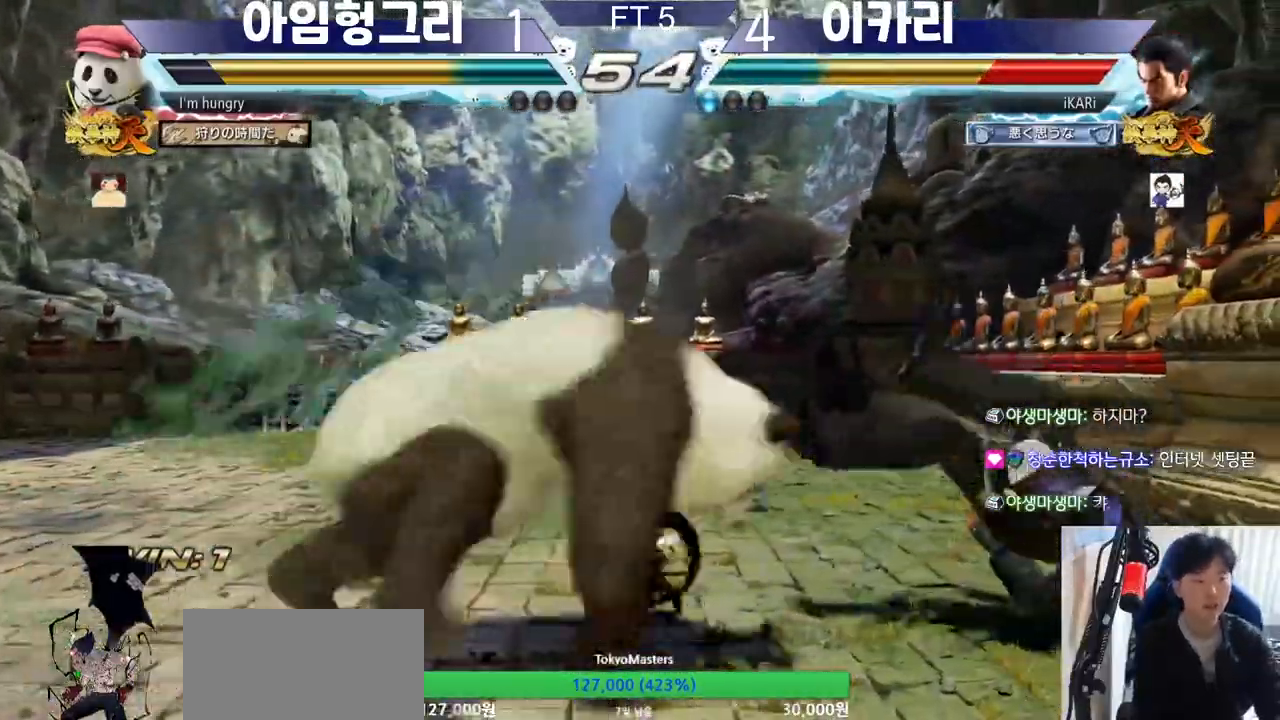
{"buttons": ["CROSS"], "left_stick": "center", "events": [[17, "TRIANGLE", "down"], [50, "SQUARE", "up"], [50, "TRIANGLE", "up"], [67, "TRIANGLE", "down"], [83, "SQUARE", "down"], [117, "SQUARE", "up"], [150, "TRIANGLE", "up"], [184, "SQUARE", "down"], [184, "TRIANGLE", "down"], [284, "SQUARE", "up"], [300, "TRIANGLE", "up"], [501, "CROSS", "down"]]}
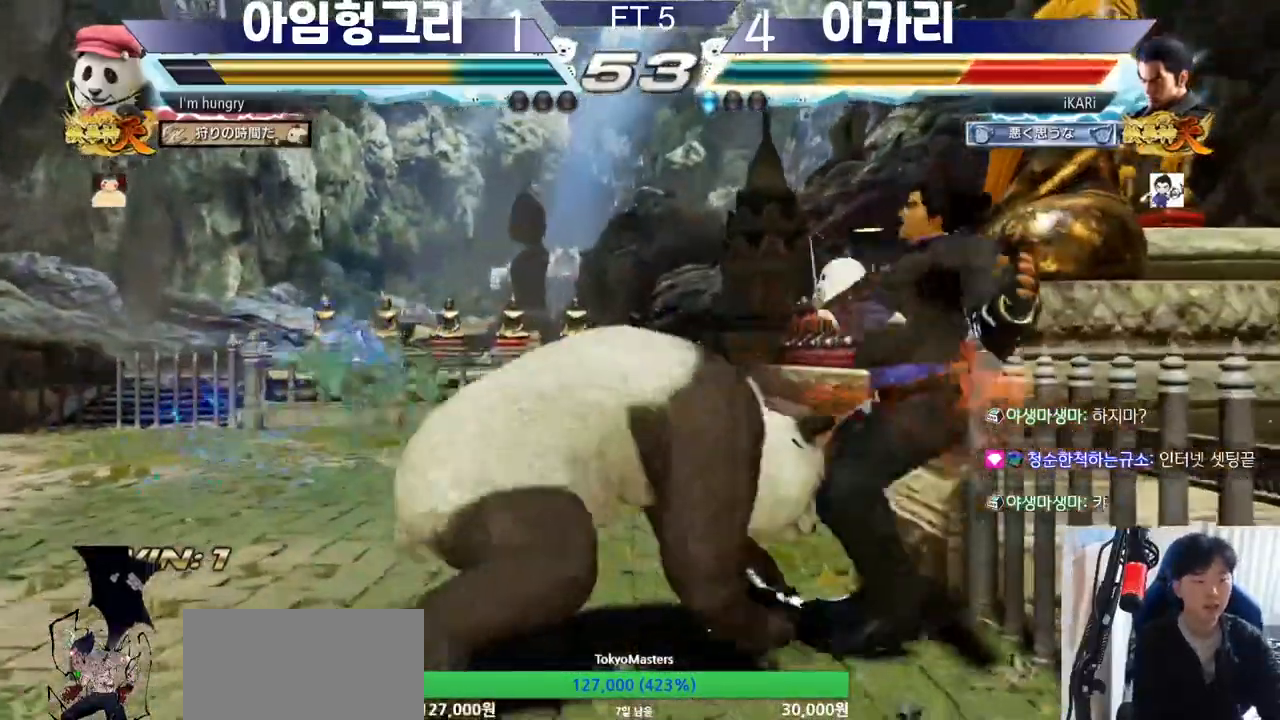
{"buttons": [], "left_stick": "center", "events": [[16, "CROSS", "up"], [66, "CROSS", "down"], [100, "CROSS", "up"], [183, "CROSS", "down"], [200, "CROSS", "up"], [250, "CROSS", "down"], [300, "CROSS", "up"], [317, "CROSS", "down"], [350, "CROSS", "up"], [383, "CROSS", "down"], [417, "CROSS", "up"]]}
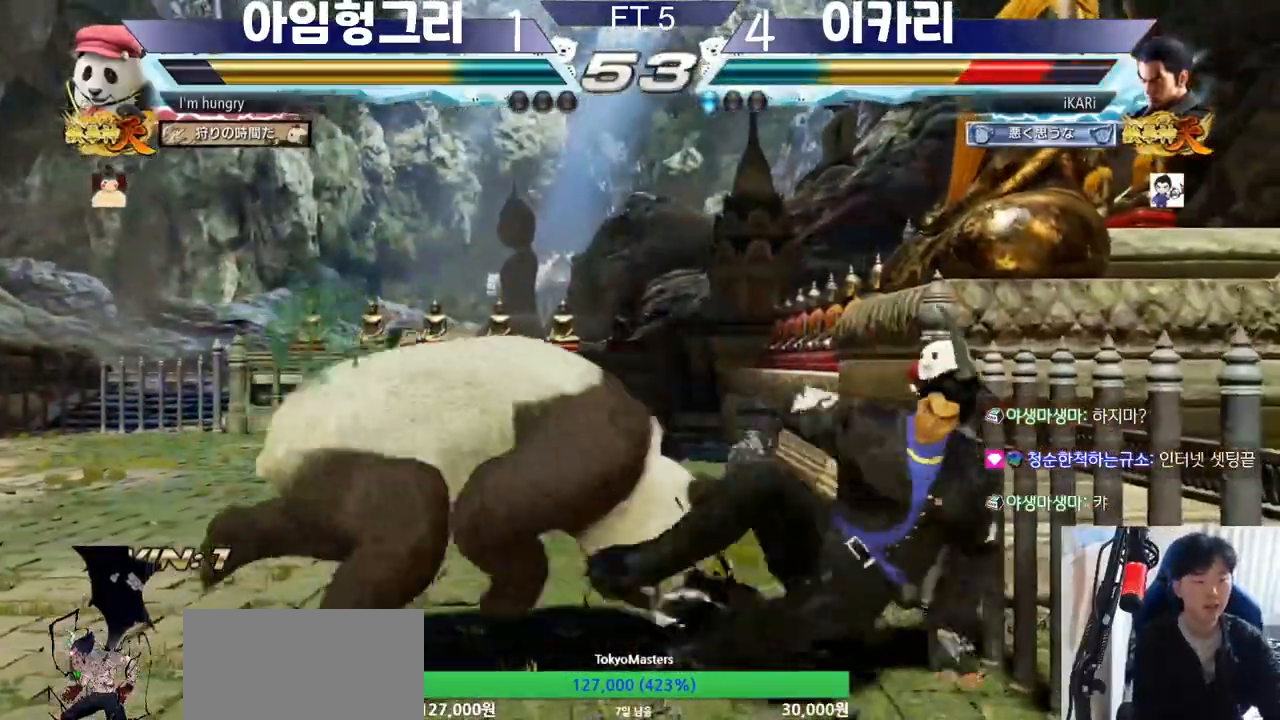
{"buttons": [], "left_stick": "down", "events": [[167, "left_stick", "down"]]}
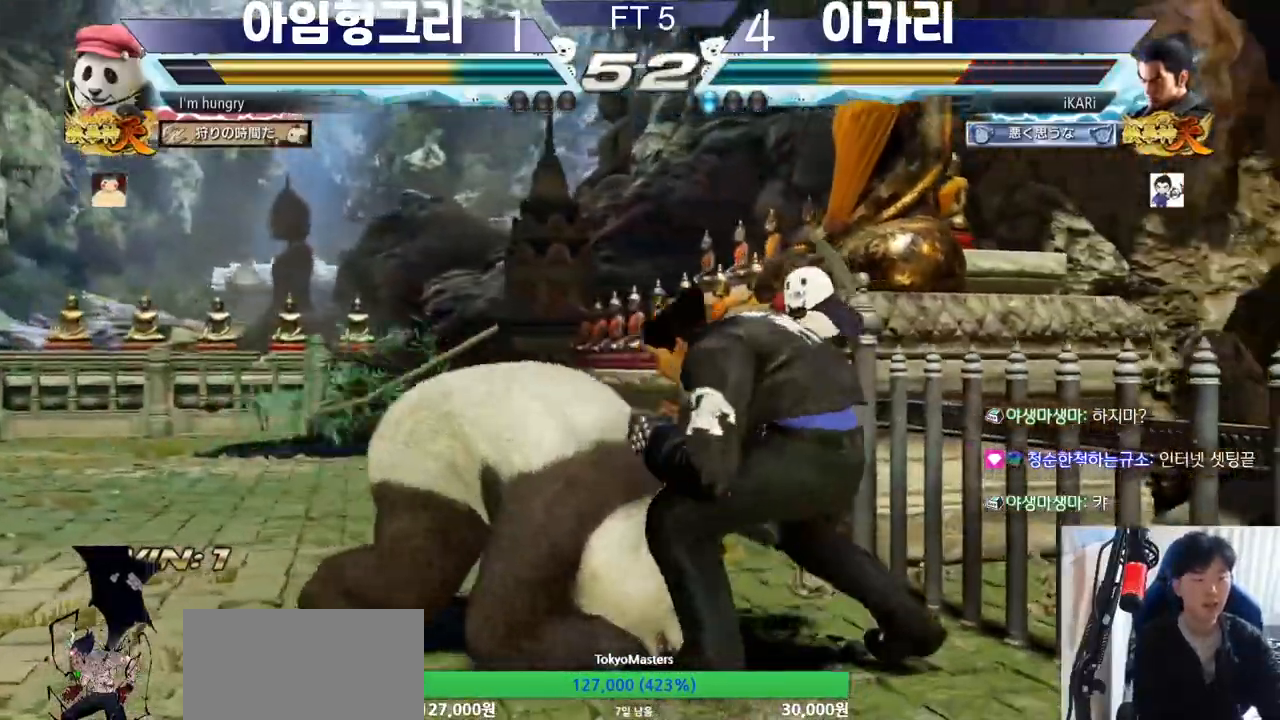
{"buttons": [], "left_stick": "center", "events": [[266, "left_stick", "center"], [283, "SQUARE", "down"], [333, "SQUARE", "up"], [367, "TRIANGLE", "down"], [400, "TRIANGLE", "up"], [450, "TRIANGLE", "down"], [500, "TRIANGLE", "up"]]}
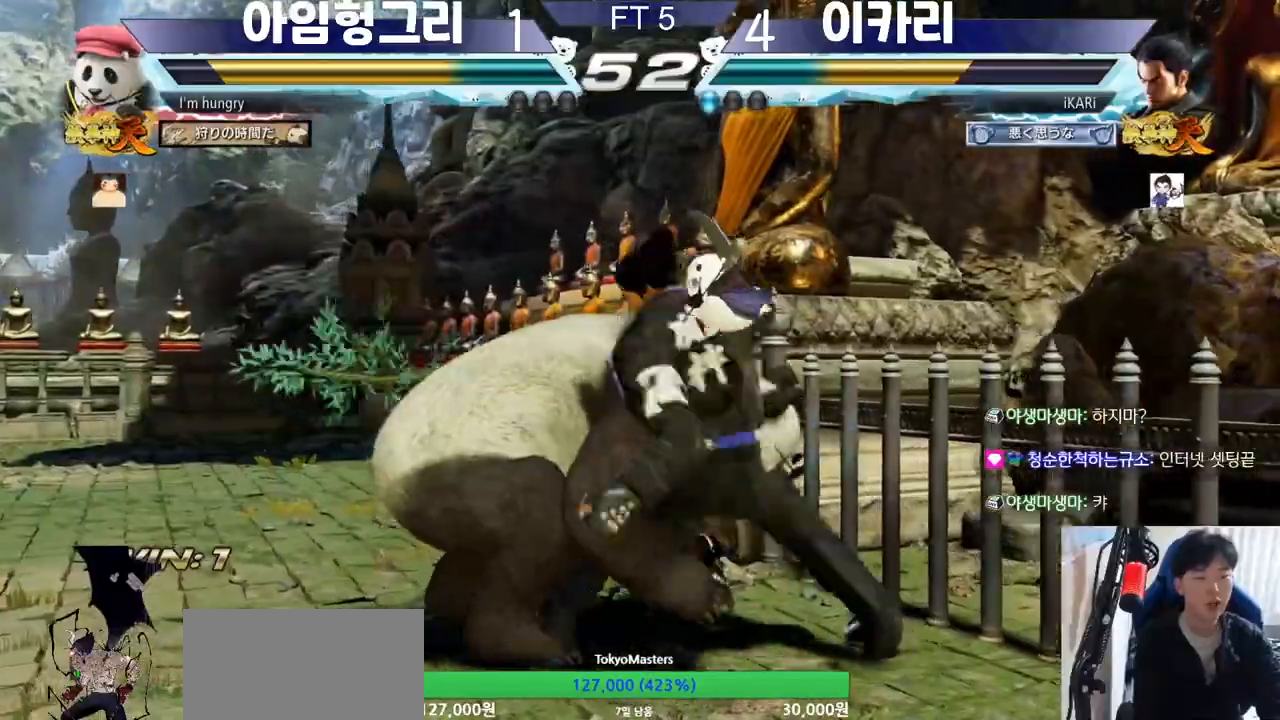
{"buttons": [], "left_stick": "right", "events": [[50, "TRIANGLE", "down"], [100, "TRIANGLE", "up"], [150, "TRIANGLE", "down"], [200, "TRIANGLE", "up"], [250, "TRIANGLE", "down"], [300, "TRIANGLE", "up"], [334, "TRIANGLE", "down"], [417, "left_stick", "right"], [484, "TRIANGLE", "up"]]}
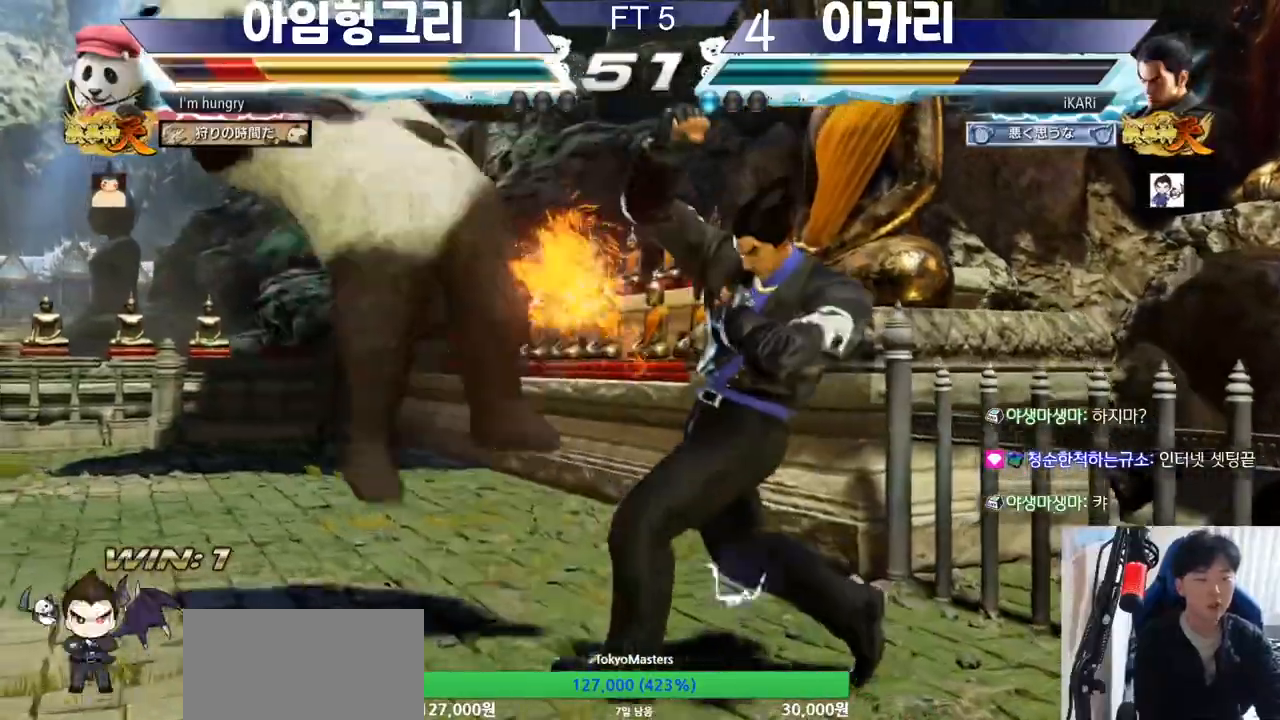
{"buttons": ["SQUARE"], "left_stick": "center", "events": [[33, "left_stick", "center"], [83, "left_stick", "left"], [250, "left_stick", "center"], [333, "CROSS", "down"], [383, "CROSS", "up"], [467, "SQUARE", "down"]]}
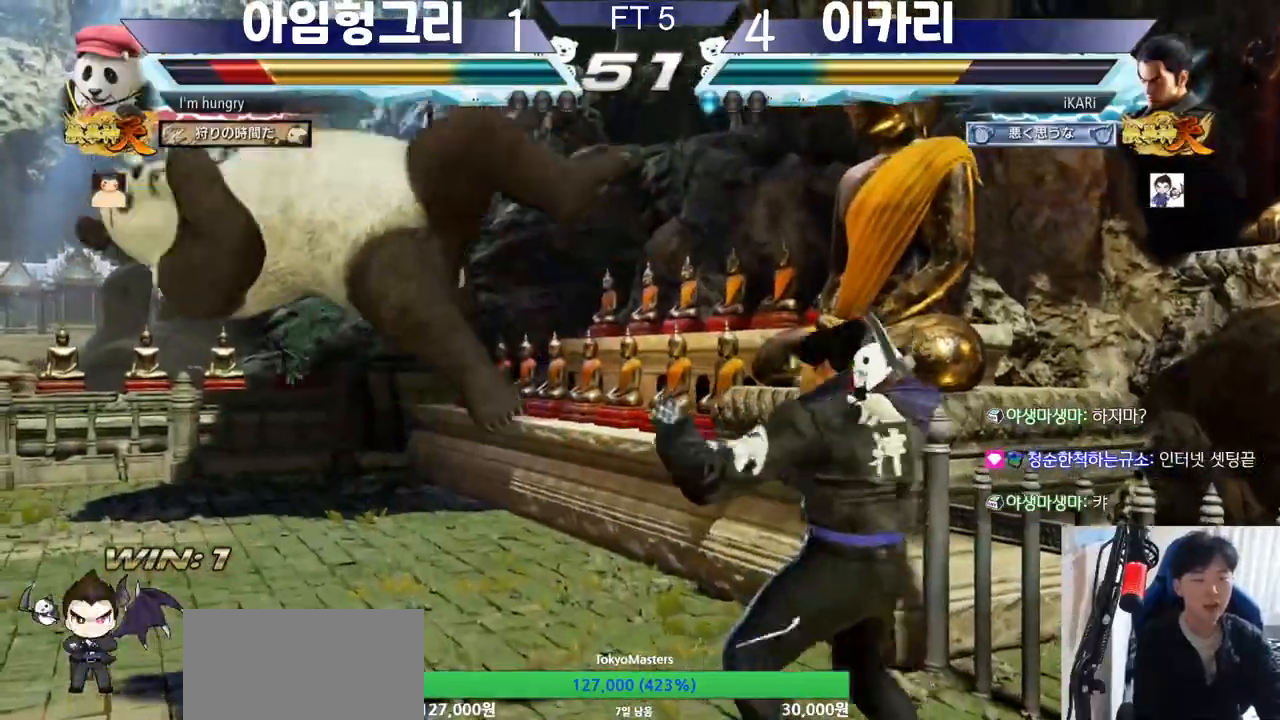
{"buttons": ["TRIANGLE"], "left_stick": "center", "events": [[34, "SQUARE", "up"], [117, "CIRCLE", "down"], [167, "CIRCLE", "up"], [234, "CIRCLE", "down"], [351, "CIRCLE", "up"], [501, "TRIANGLE", "down"]]}
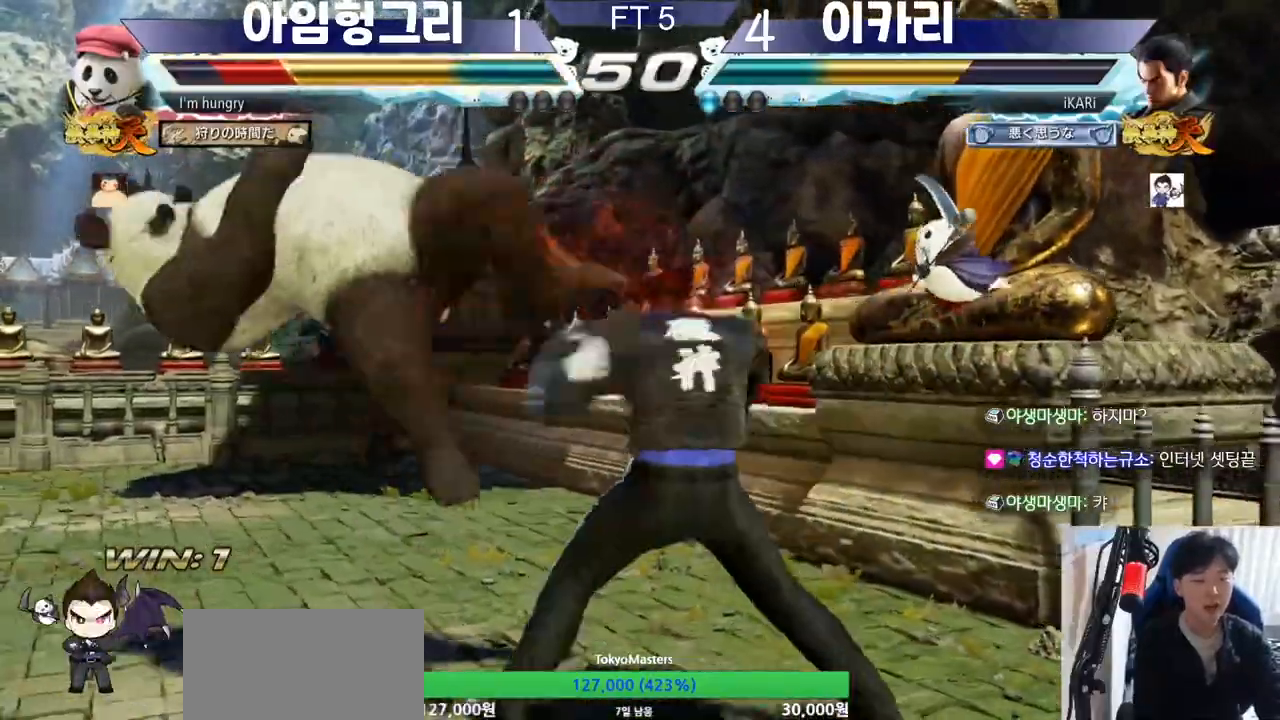
{"buttons": [], "left_stick": "center", "events": [[33, "TRIANGLE", "up"], [150, "TRIANGLE", "down"], [267, "TRIANGLE", "up"], [317, "left_stick", "left"], [350, "TRIANGLE", "down"], [417, "TRIANGLE", "up"], [467, "left_stick", "center"]]}
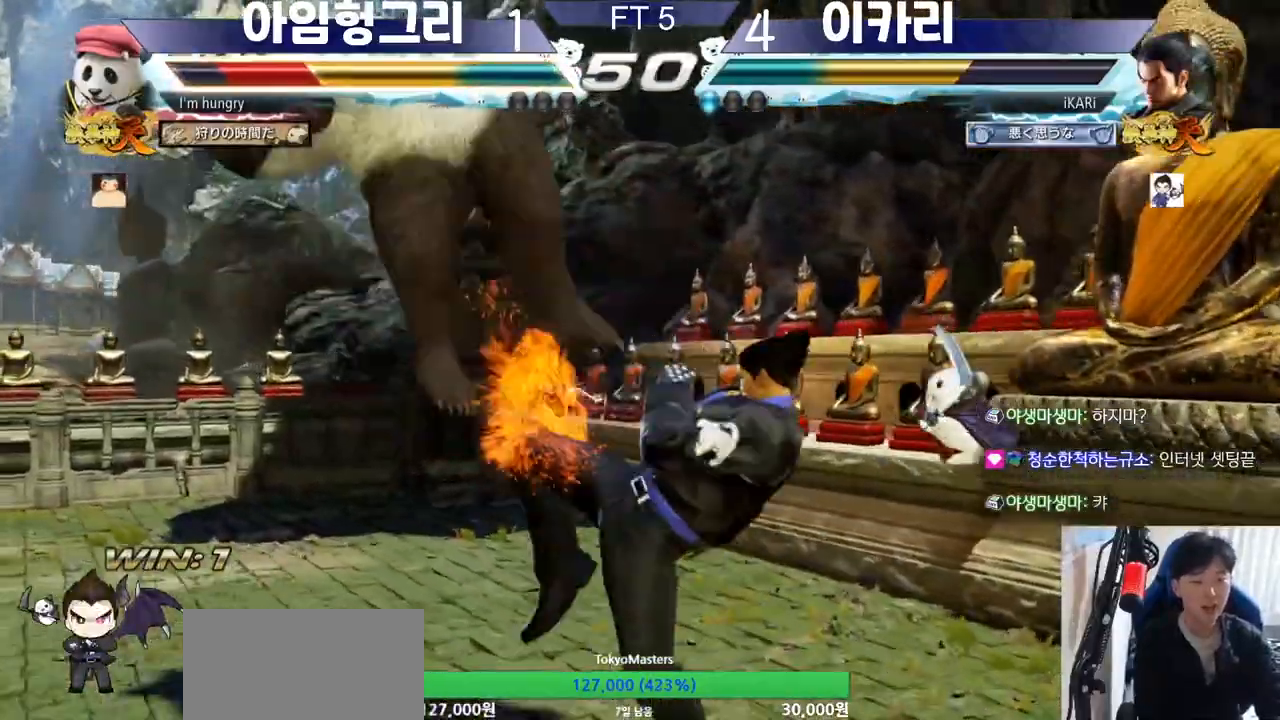
{"buttons": ["SQUARE"], "left_stick": "right", "events": [[17, "left_stick", "right"], [50, "TRIANGLE", "down"], [100, "TRIANGLE", "up"], [151, "TRIANGLE", "down"], [184, "TRIANGLE", "up"], [234, "TRIANGLE", "down"], [317, "TRIANGLE", "up"], [367, "SQUARE", "down"], [417, "SQUARE", "up"], [484, "SQUARE", "down"]]}
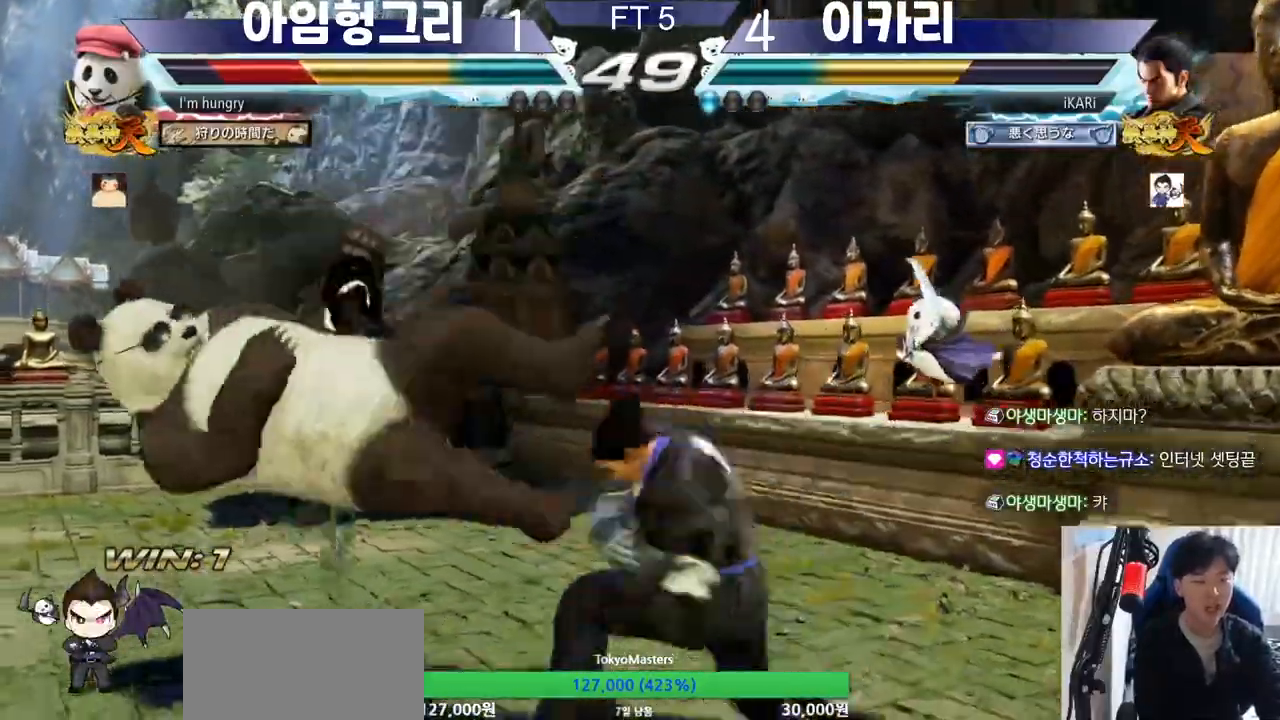
{"buttons": ["TRIANGLE"], "left_stick": "right", "events": [[17, "TRIANGLE", "down"], [33, "SQUARE", "up"], [67, "TRIANGLE", "up"], [117, "TRIANGLE", "down"], [183, "TRIANGLE", "up"], [233, "TRIANGLE", "down"], [283, "TRIANGLE", "up"], [317, "TRIANGLE", "down"], [367, "TRIANGLE", "up"], [417, "TRIANGLE", "down"], [450, "TRIANGLE", "up"], [500, "TRIANGLE", "down"]]}